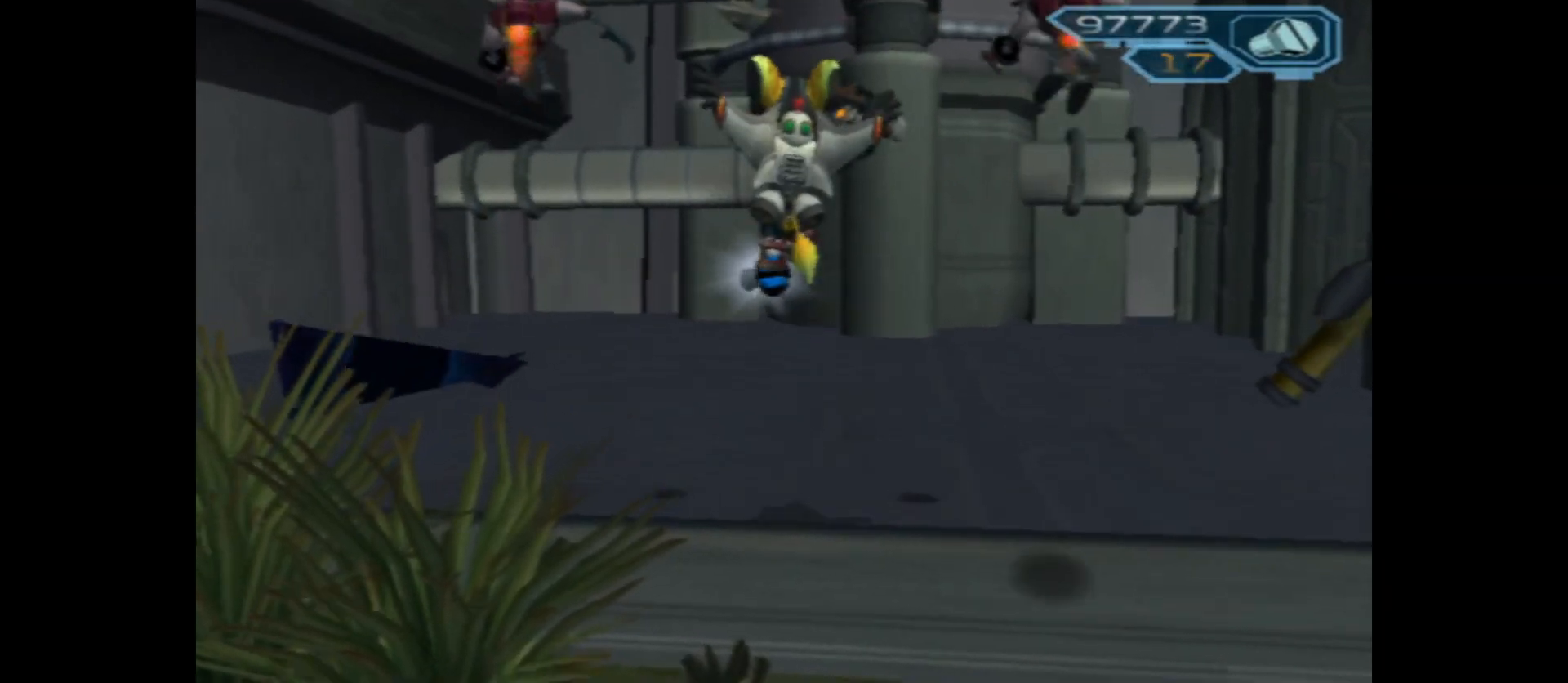
Gameplay with a controller (Xbox layout); each line is a JSON object with the inputs held at the frame after it. "events" lists button and stick changes between this image and that frame as [ms after this image, input, new state], when the widget could be followed in between.
{"buttons": [], "left_stick": "up", "right_stick": "center", "events": []}
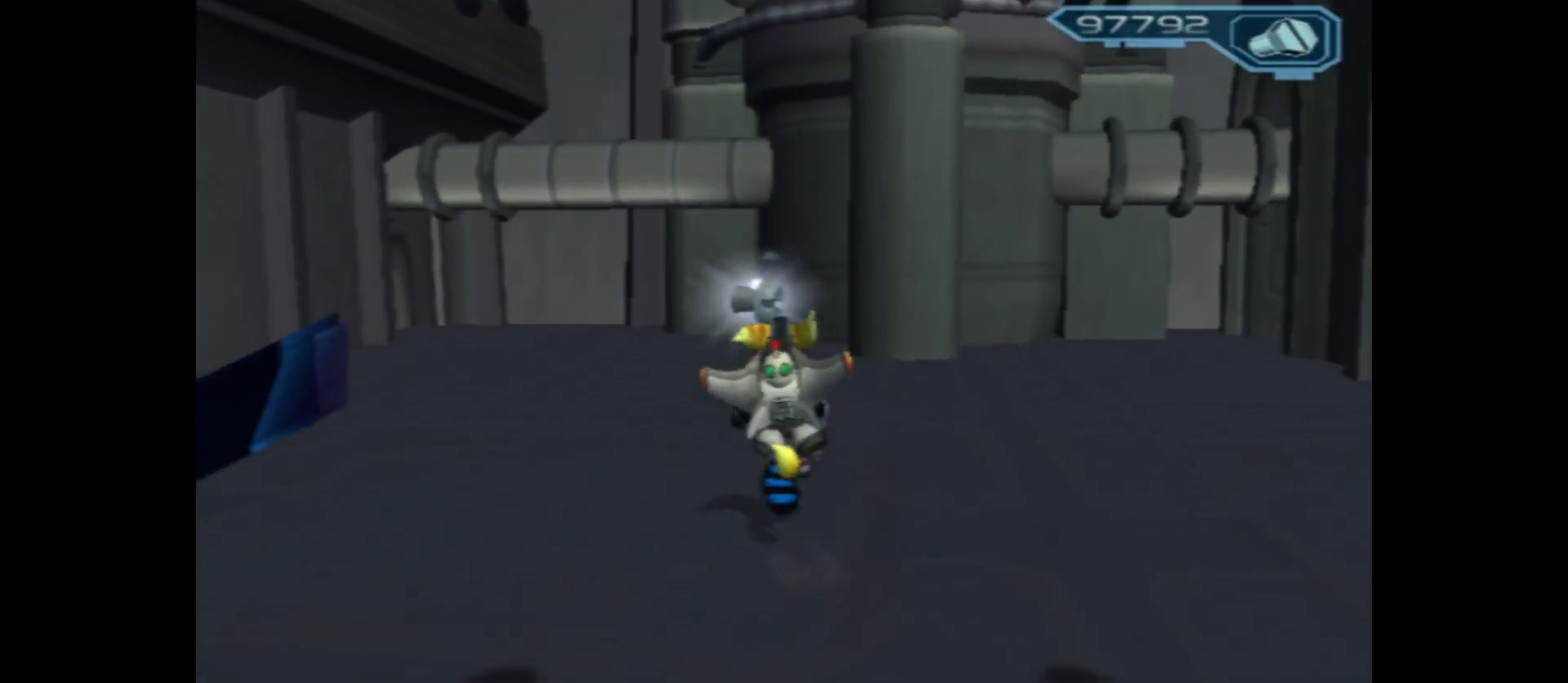
{"buttons": [], "left_stick": "up", "right_stick": "center", "events": []}
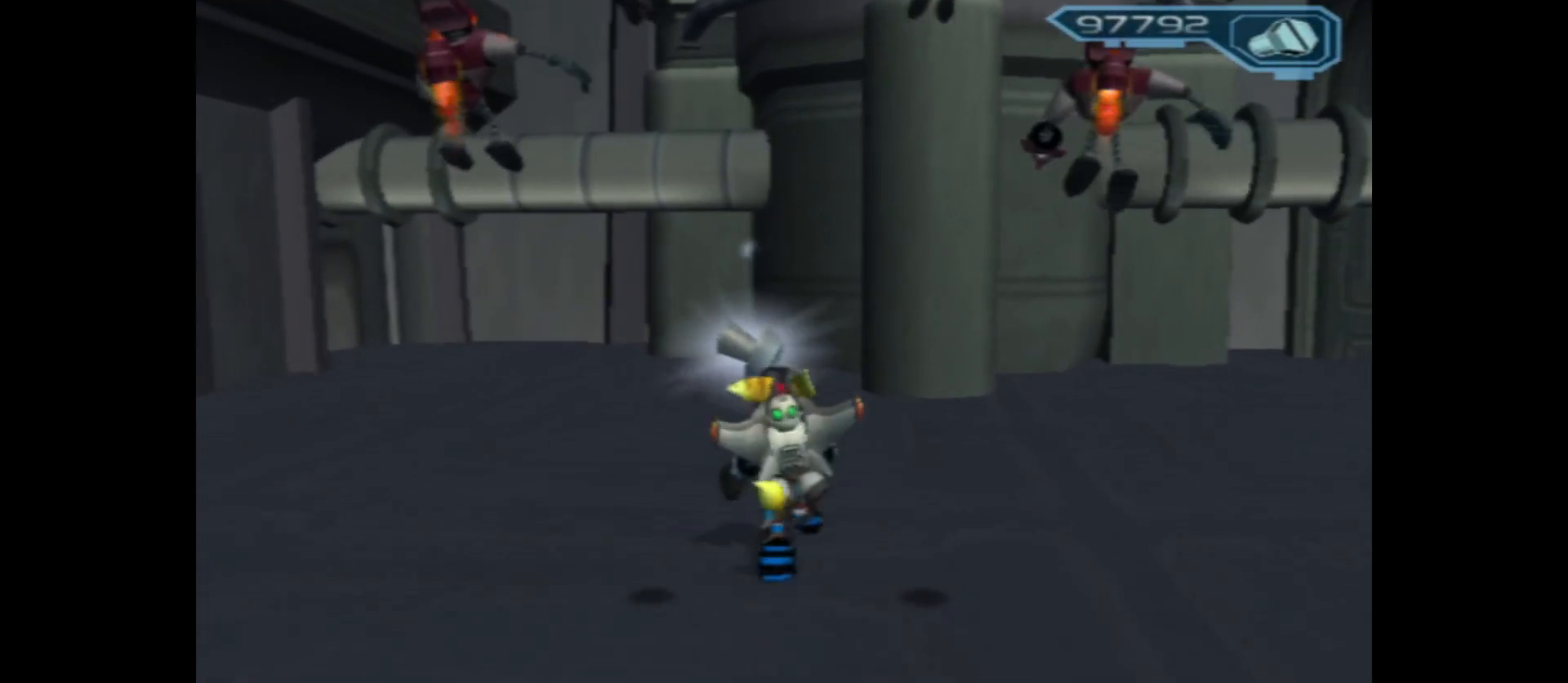
{"buttons": [], "left_stick": "up", "right_stick": "center", "events": []}
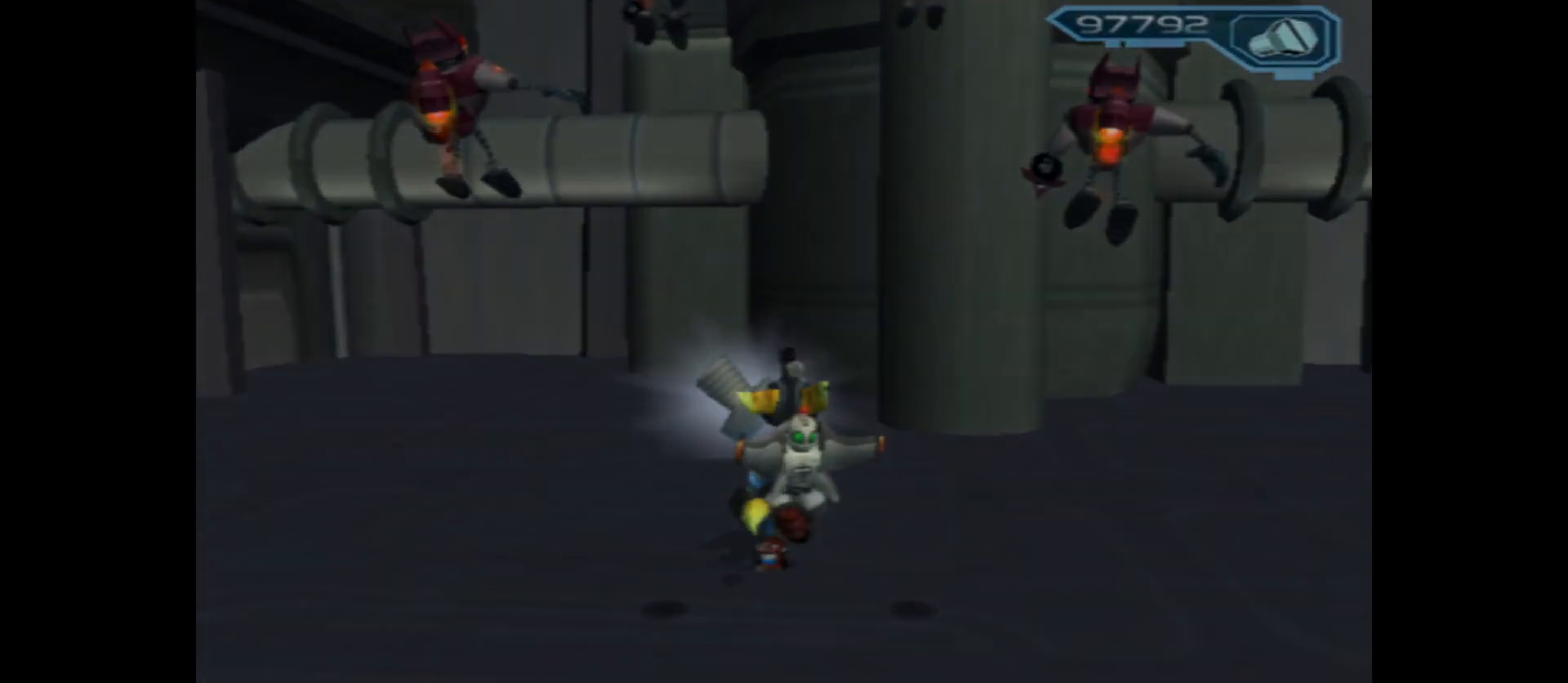
{"buttons": [], "left_stick": "center", "right_stick": "center", "events": [[67, "left_stick", "up-left"], [367, "left_stick", "center"]]}
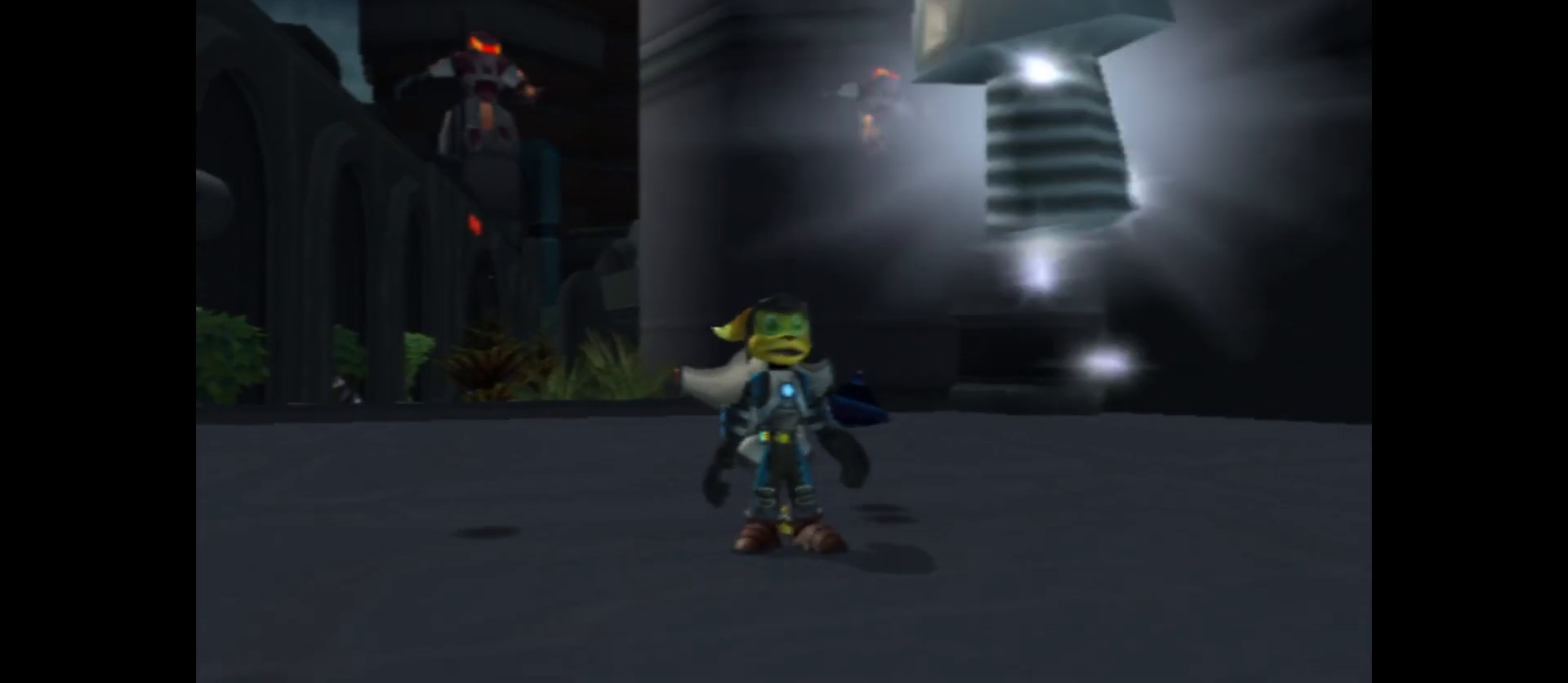
{"buttons": [], "left_stick": "center", "right_stick": "center", "events": []}
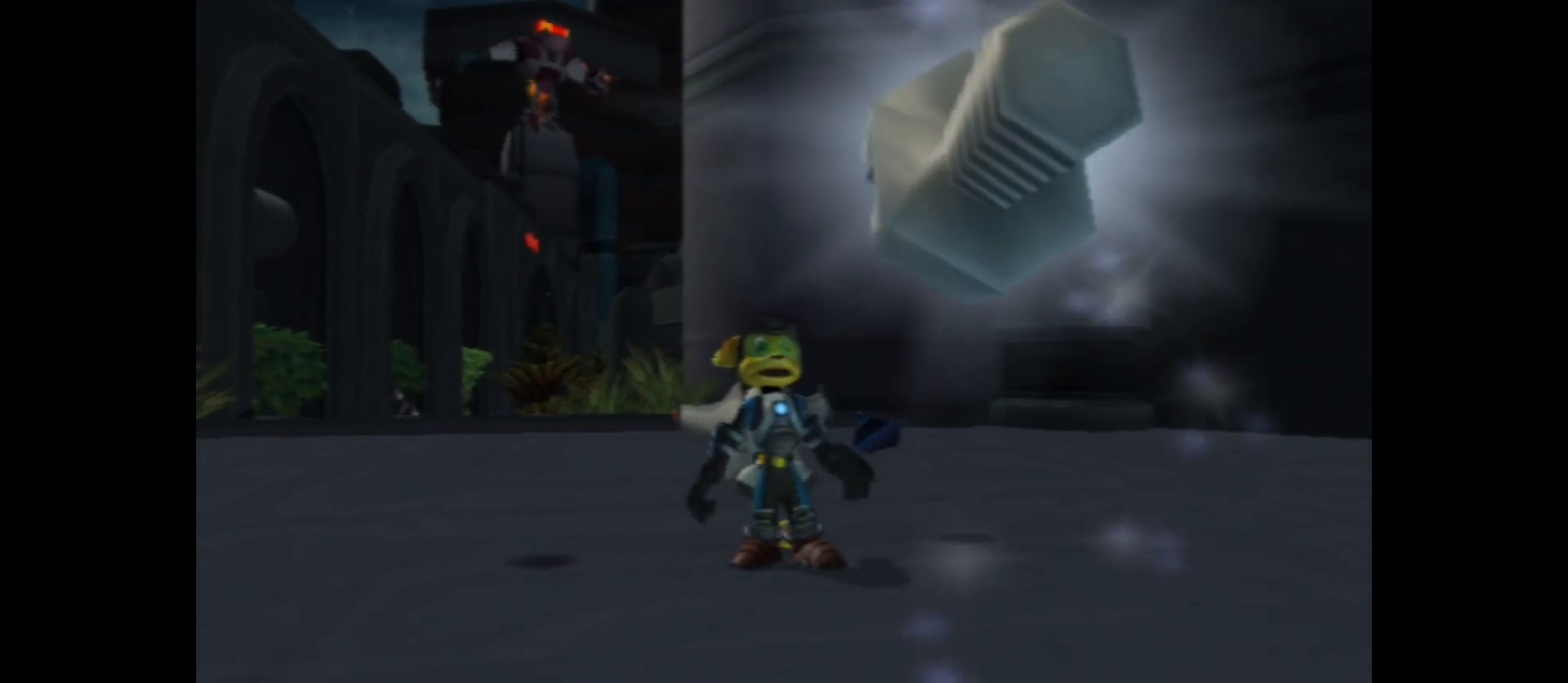
{"buttons": [], "left_stick": "center", "right_stick": "center", "events": []}
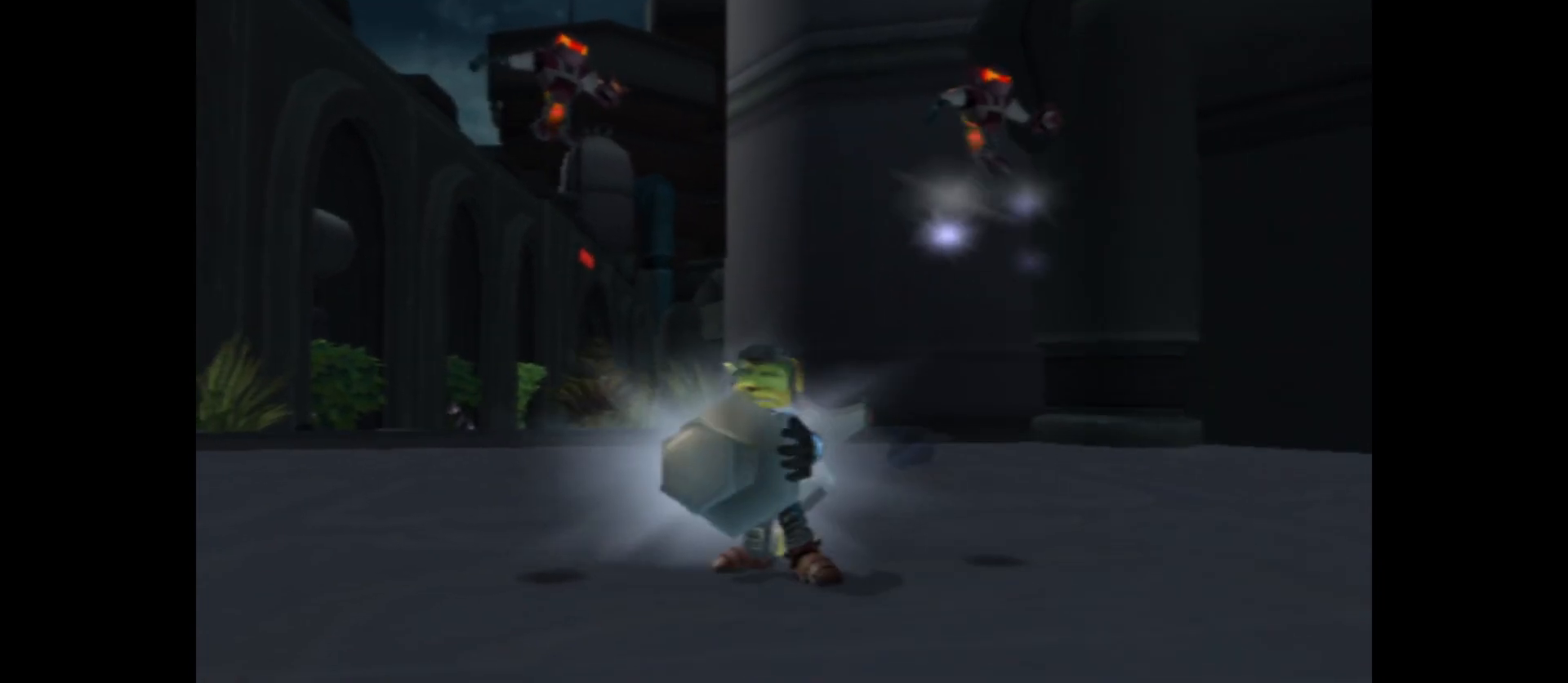
{"buttons": [], "left_stick": "center", "right_stick": "center", "events": []}
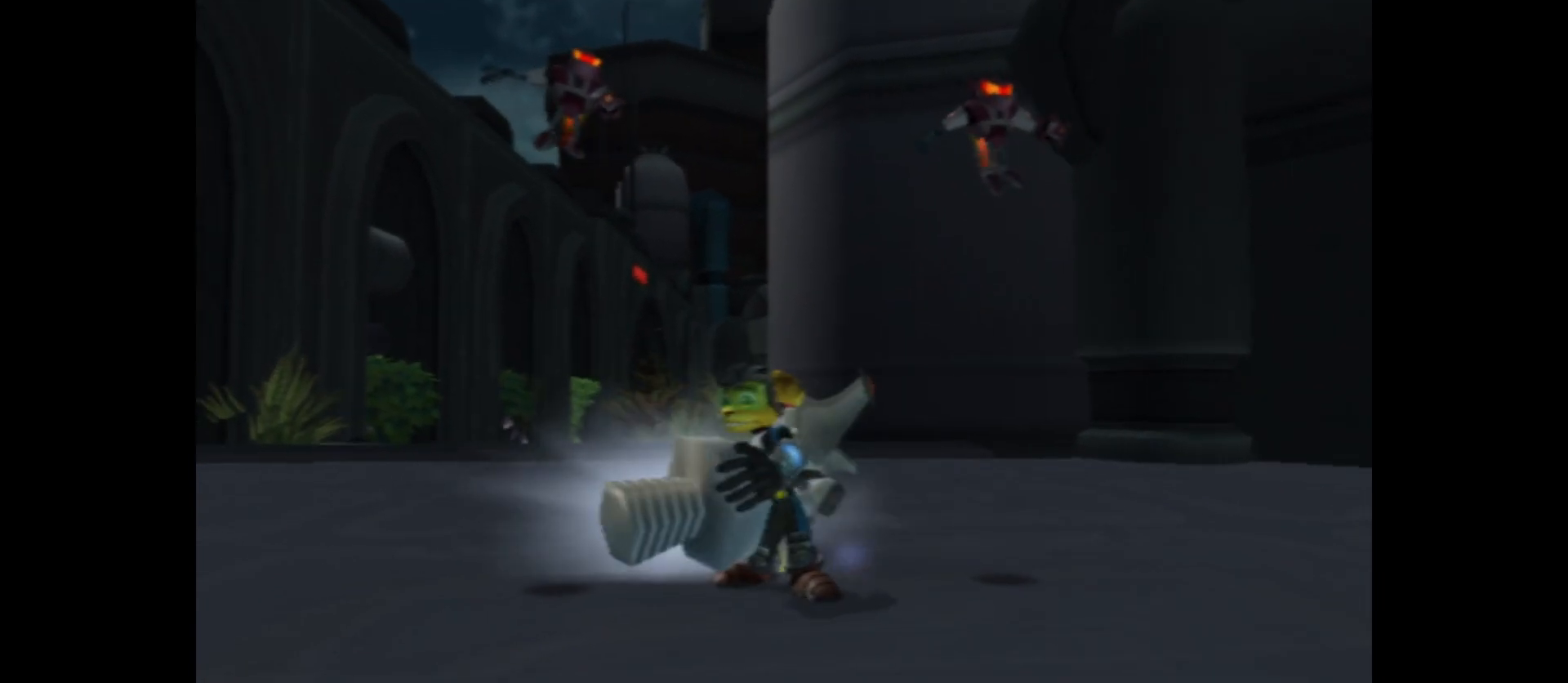
{"buttons": [], "left_stick": "center", "right_stick": "center", "events": []}
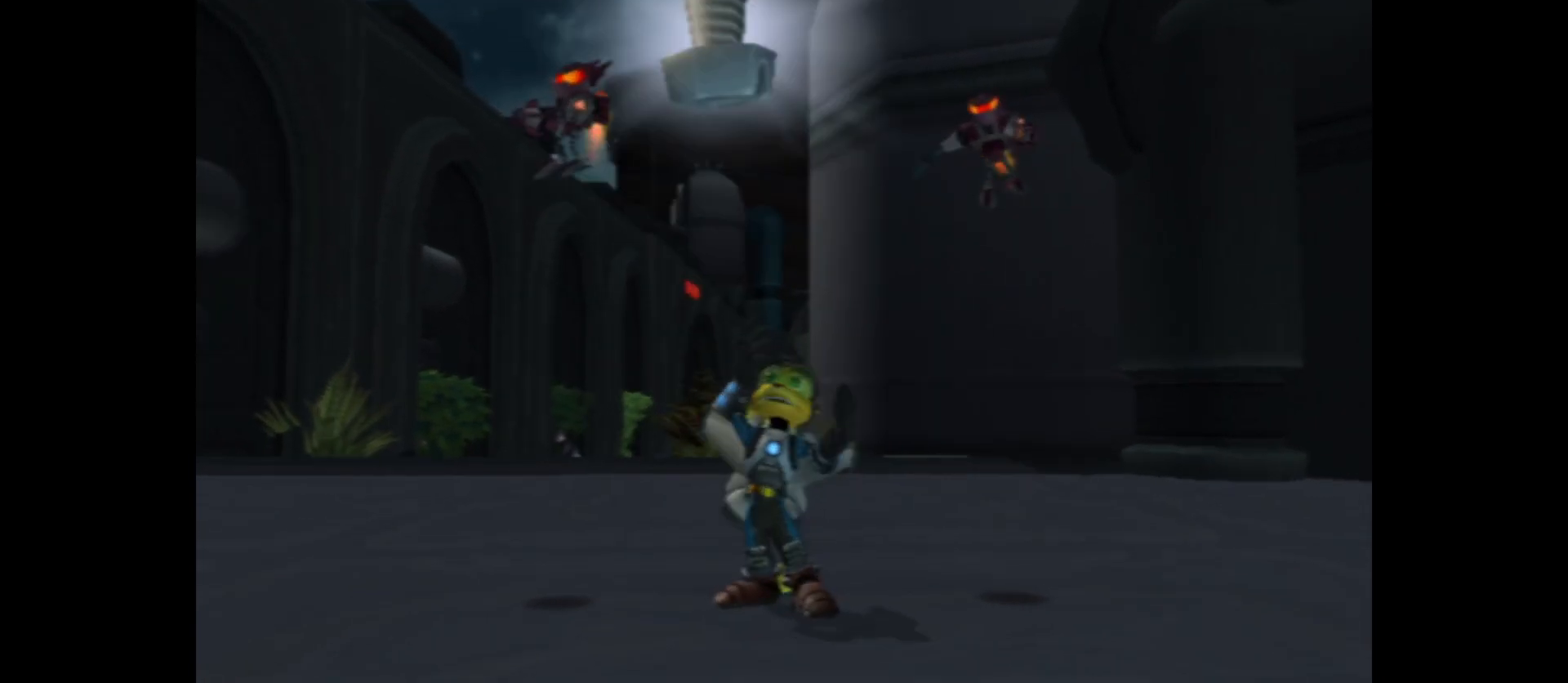
{"buttons": [], "left_stick": "center", "right_stick": "center", "events": []}
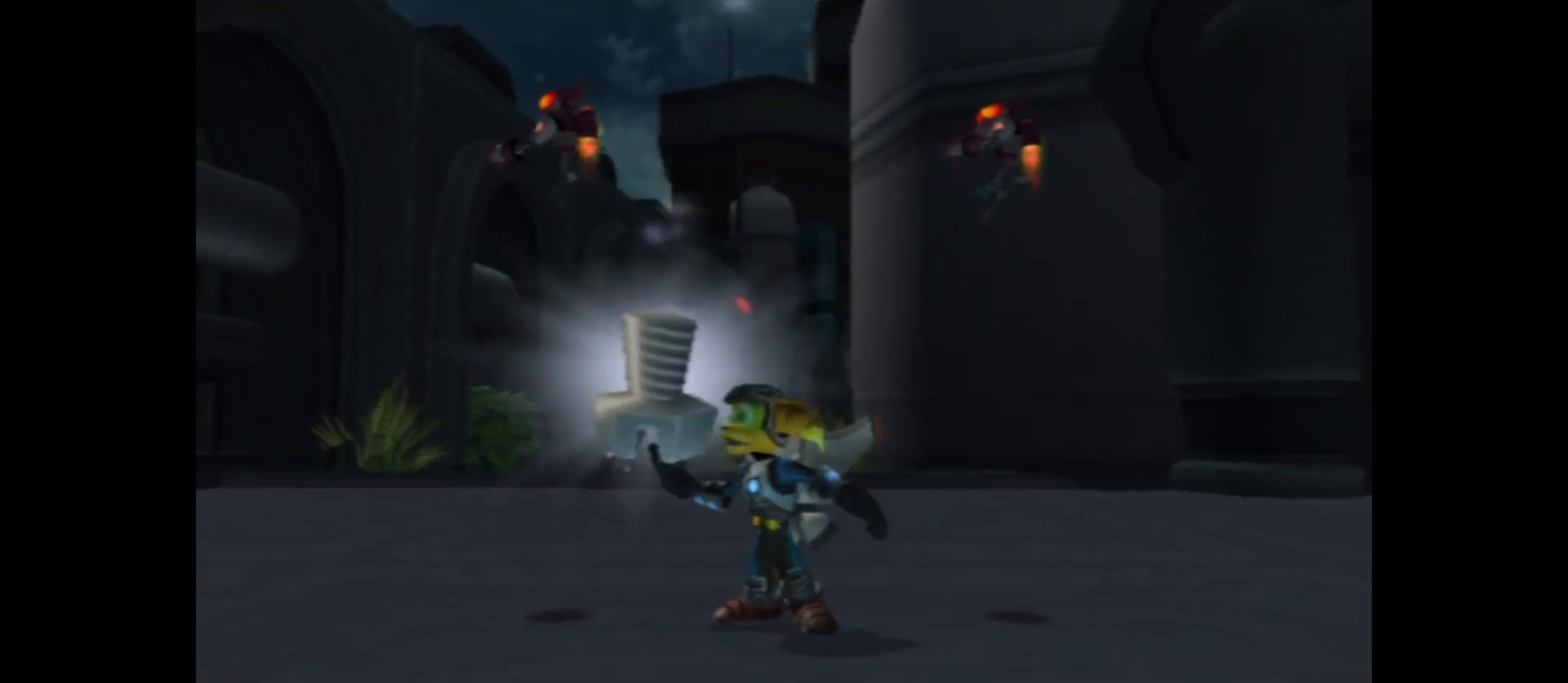
{"buttons": [], "left_stick": "center", "right_stick": "center", "events": []}
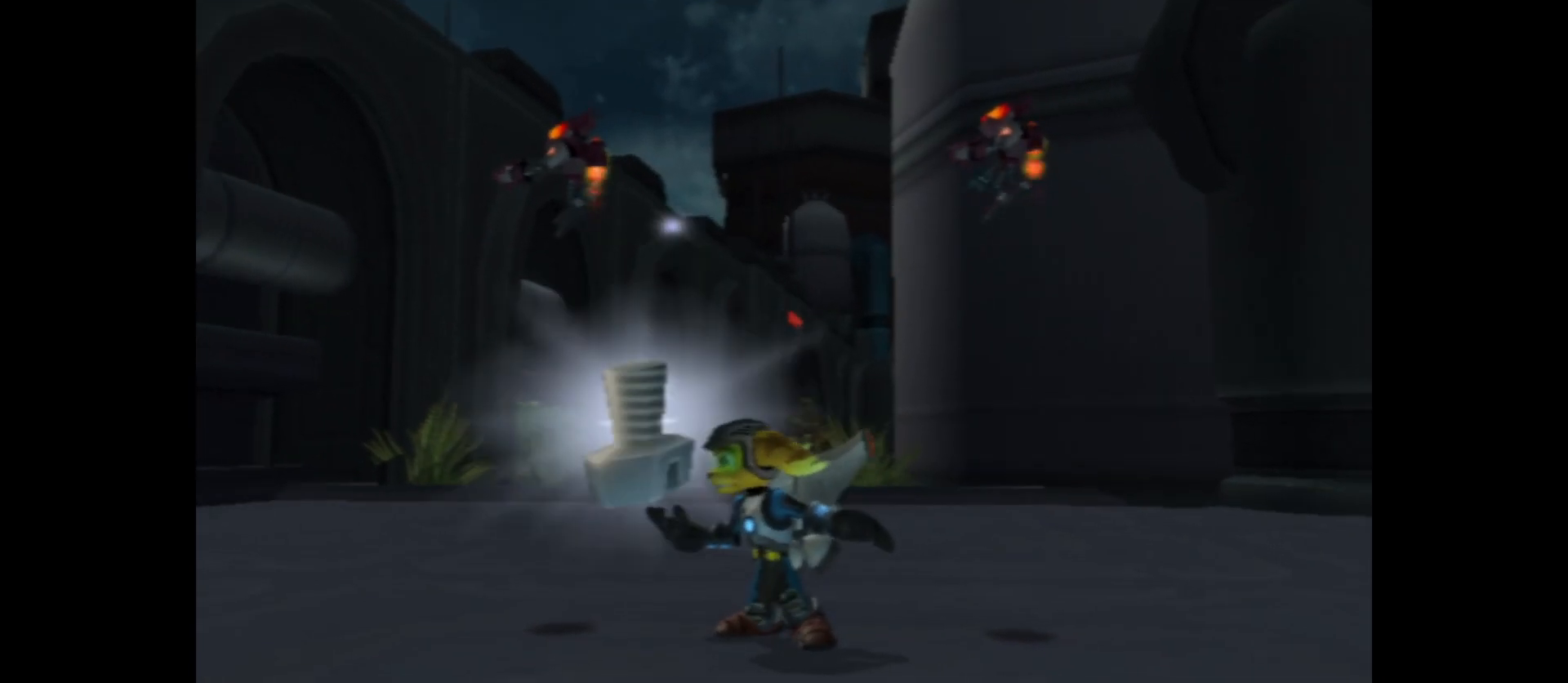
{"buttons": [], "left_stick": "center", "right_stick": "center", "events": []}
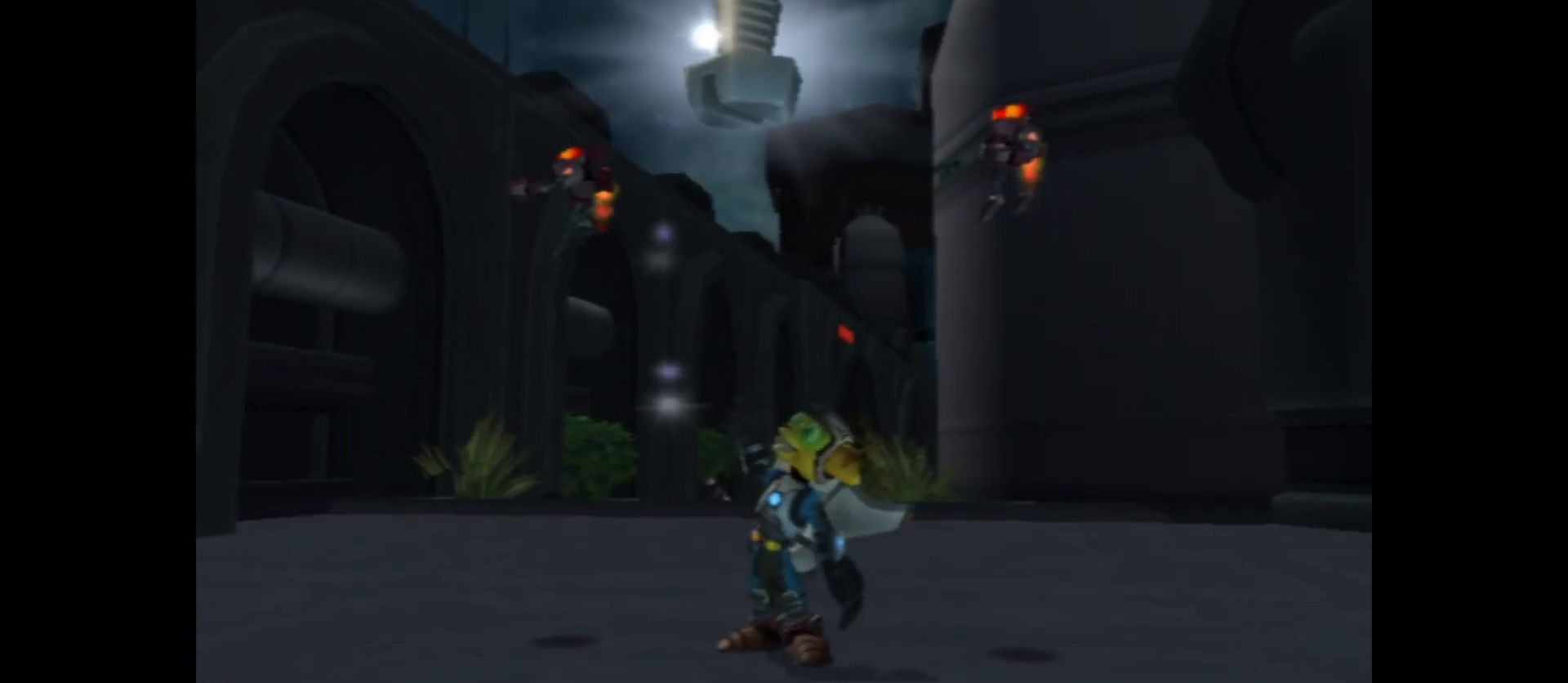
{"buttons": [], "left_stick": "center", "right_stick": "center", "events": []}
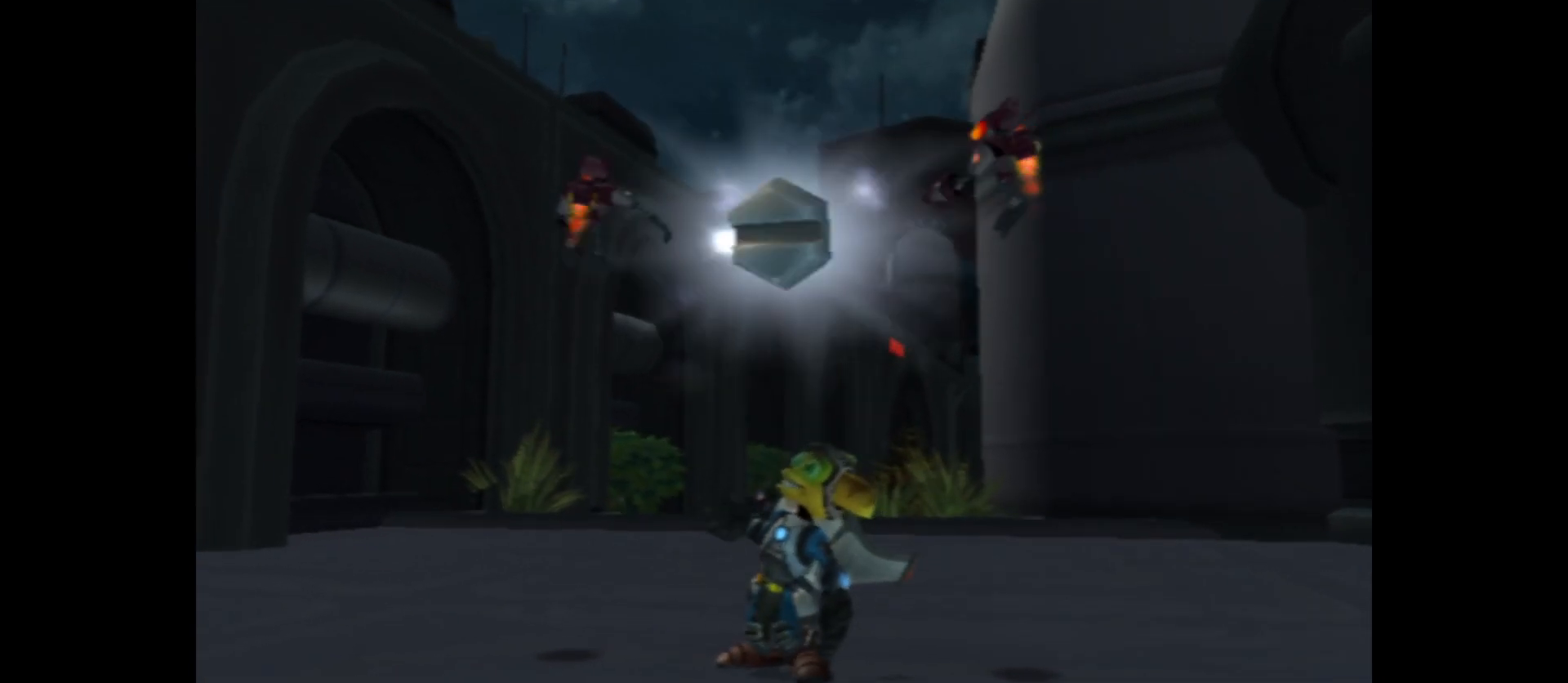
{"buttons": [], "left_stick": "center", "right_stick": "center", "events": []}
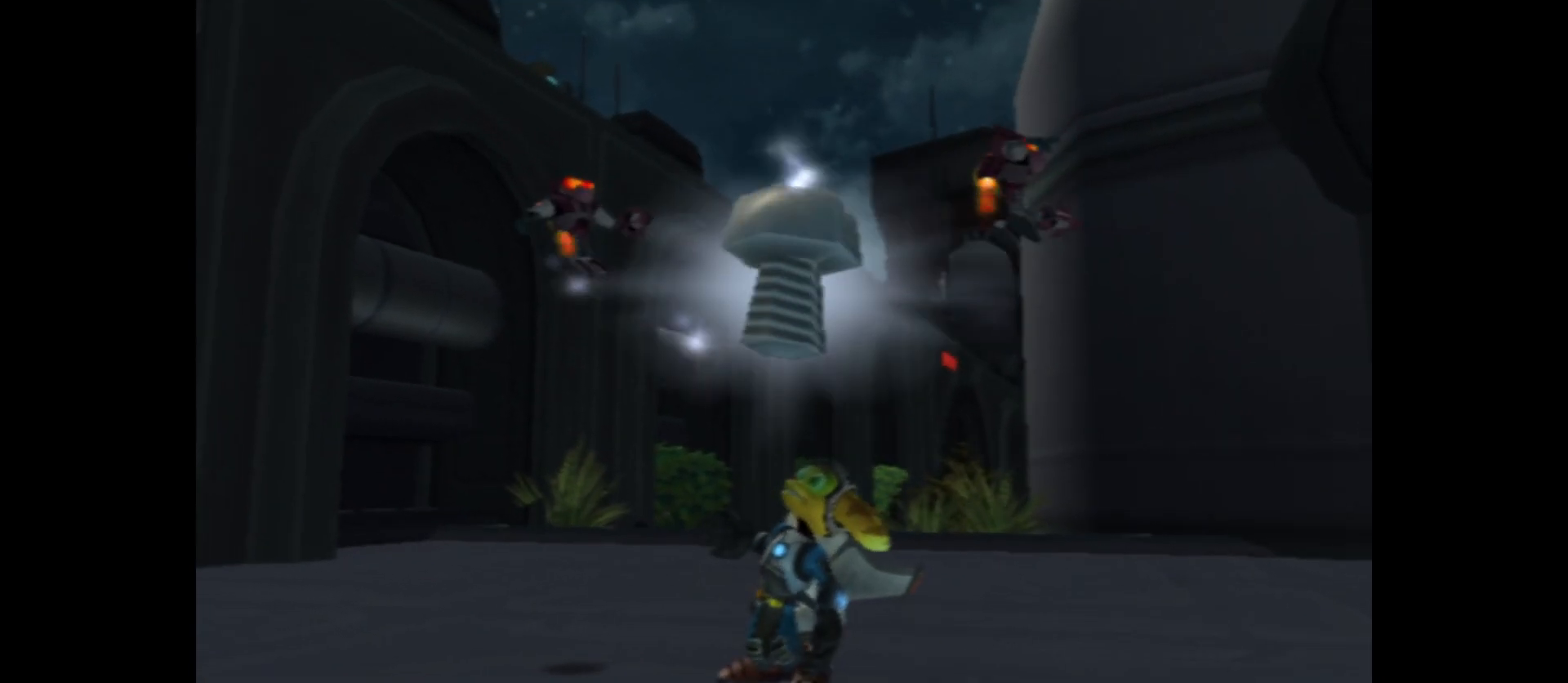
{"buttons": ["SELECT"], "left_stick": "center", "right_stick": "center", "events": [[433, "SELECT", "down"]]}
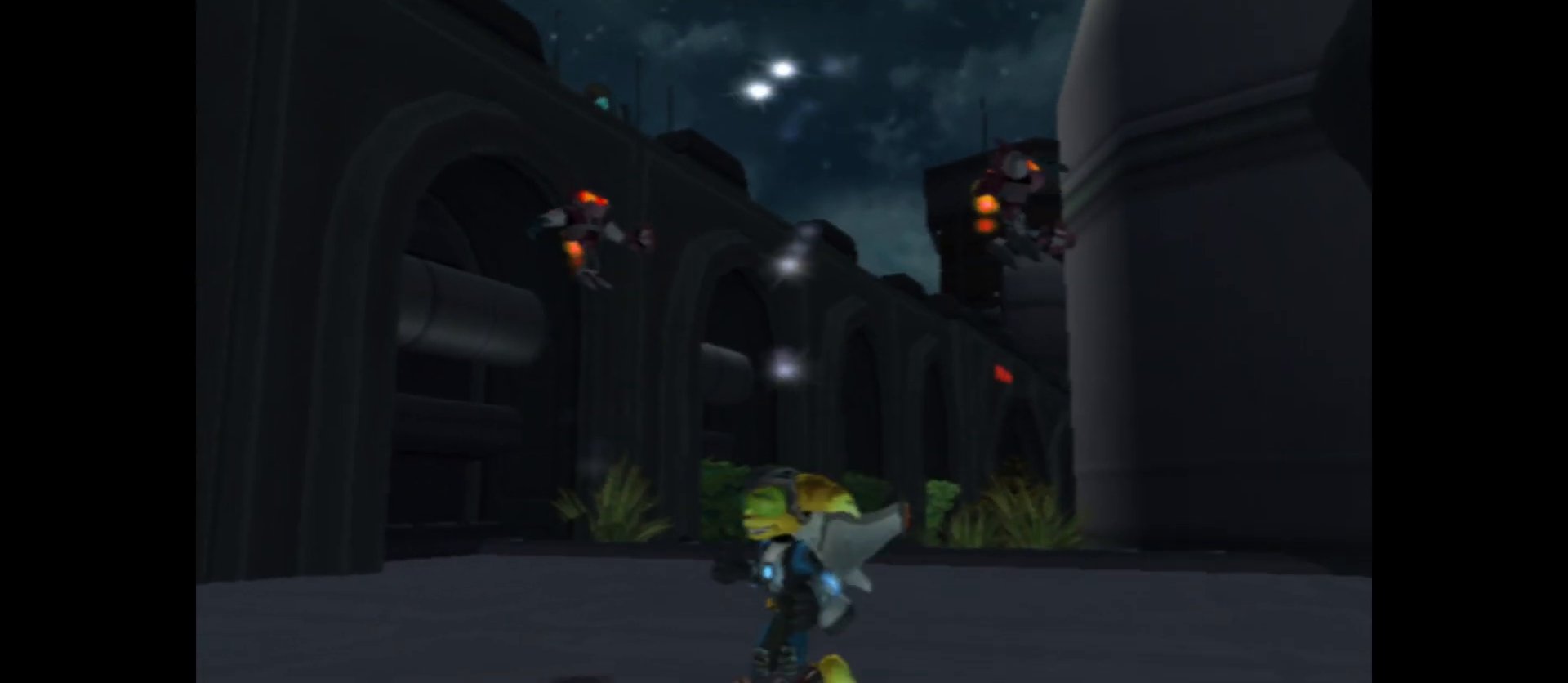
{"buttons": [], "left_stick": "center", "right_stick": "center", "events": [[83, "SELECT", "up"]]}
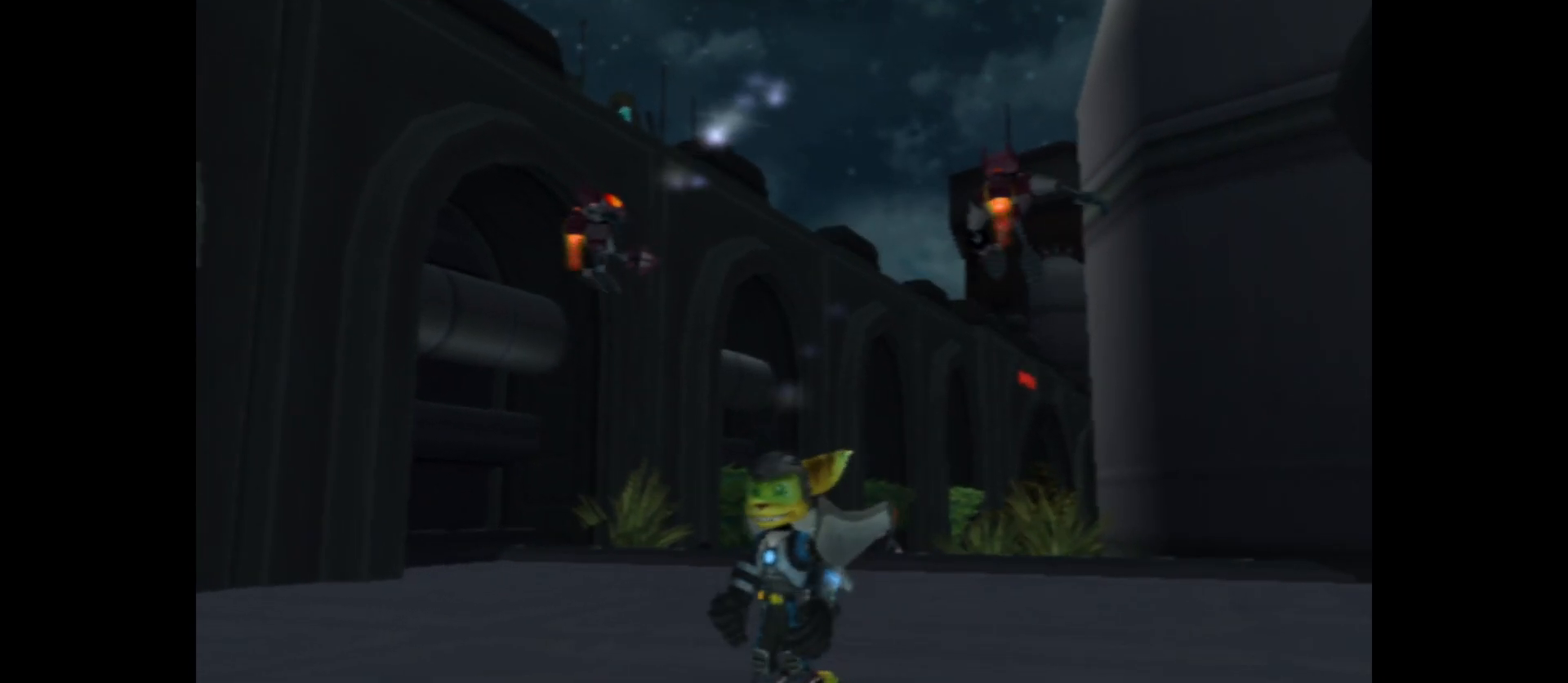
{"buttons": [], "left_stick": "center", "right_stick": "center", "events": []}
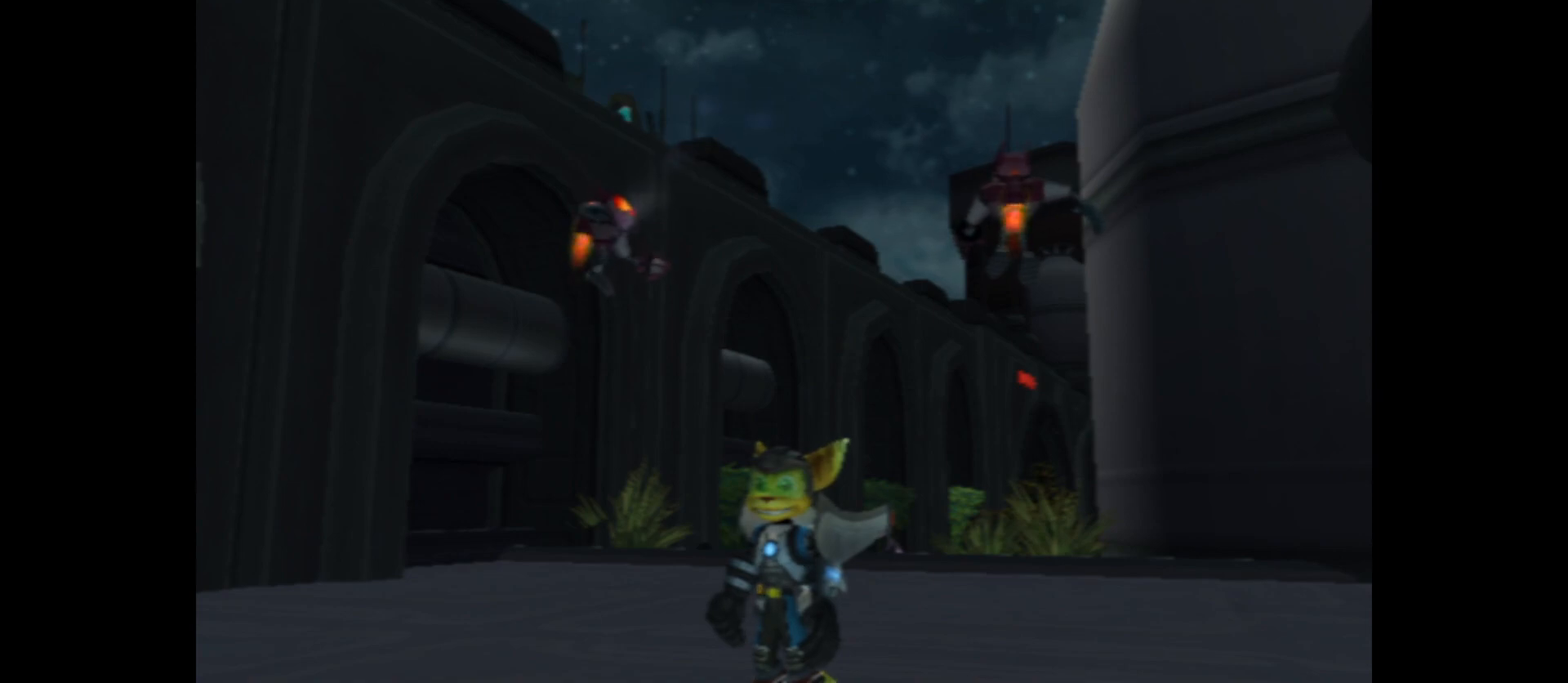
{"buttons": [], "left_stick": "center", "right_stick": "center", "events": []}
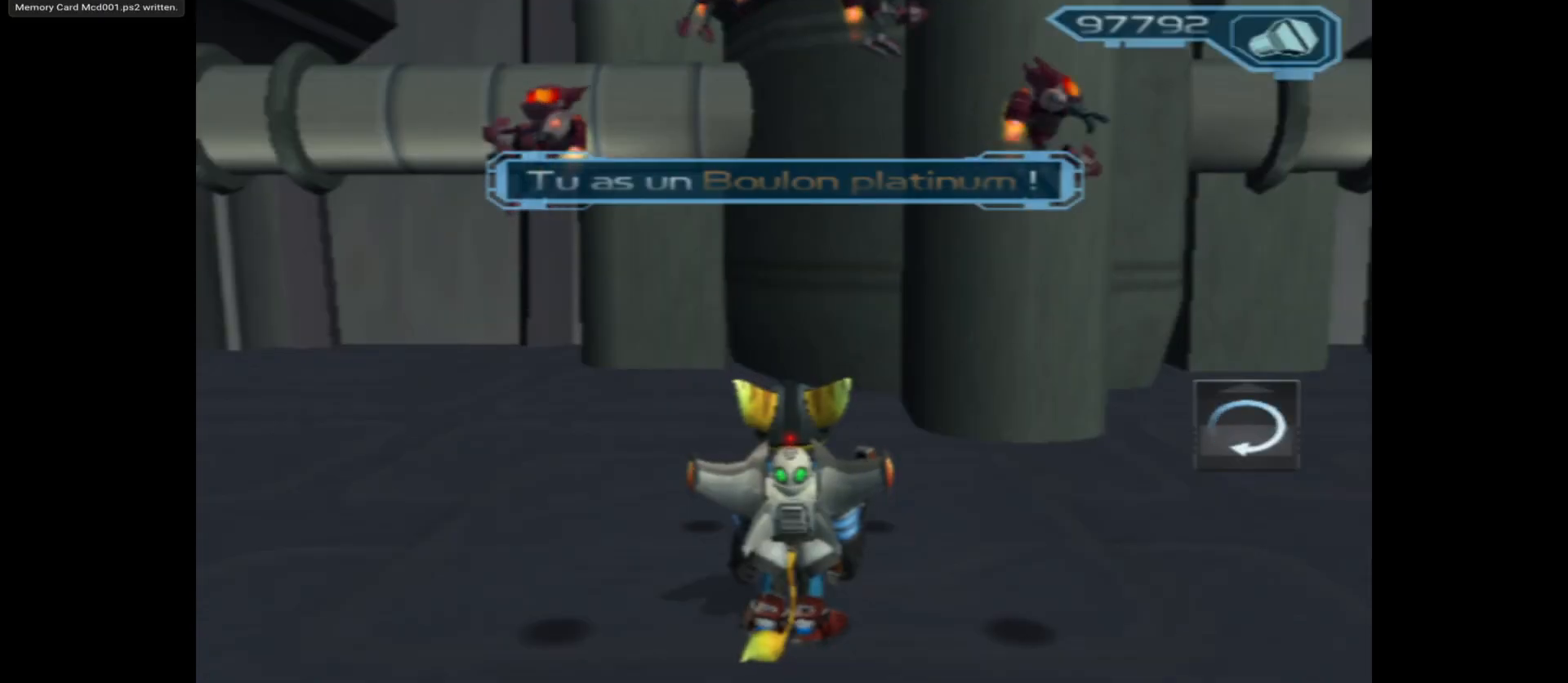
{"buttons": [], "left_stick": "center", "right_stick": "center", "events": []}
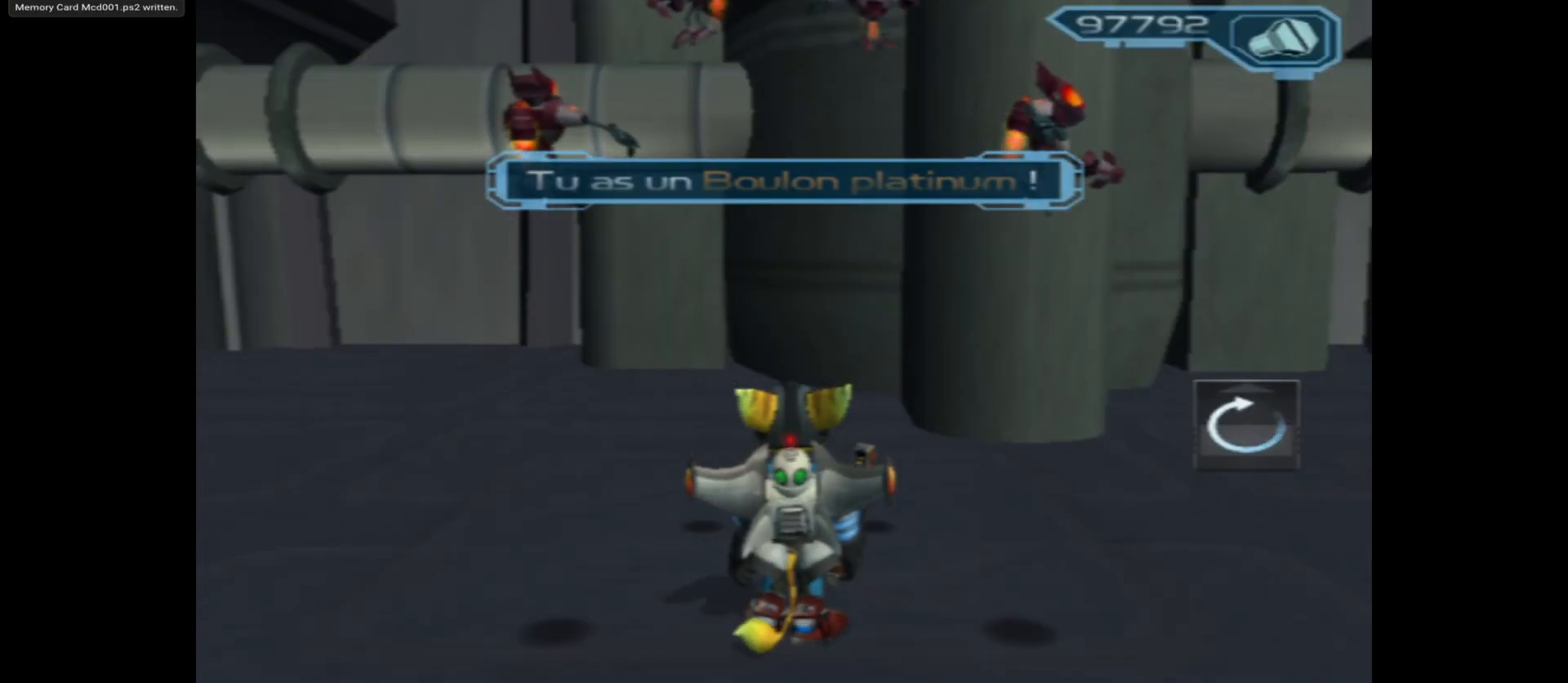
{"buttons": [], "left_stick": "center", "right_stick": "center", "events": [[300, "START", "down"], [417, "START", "up"]]}
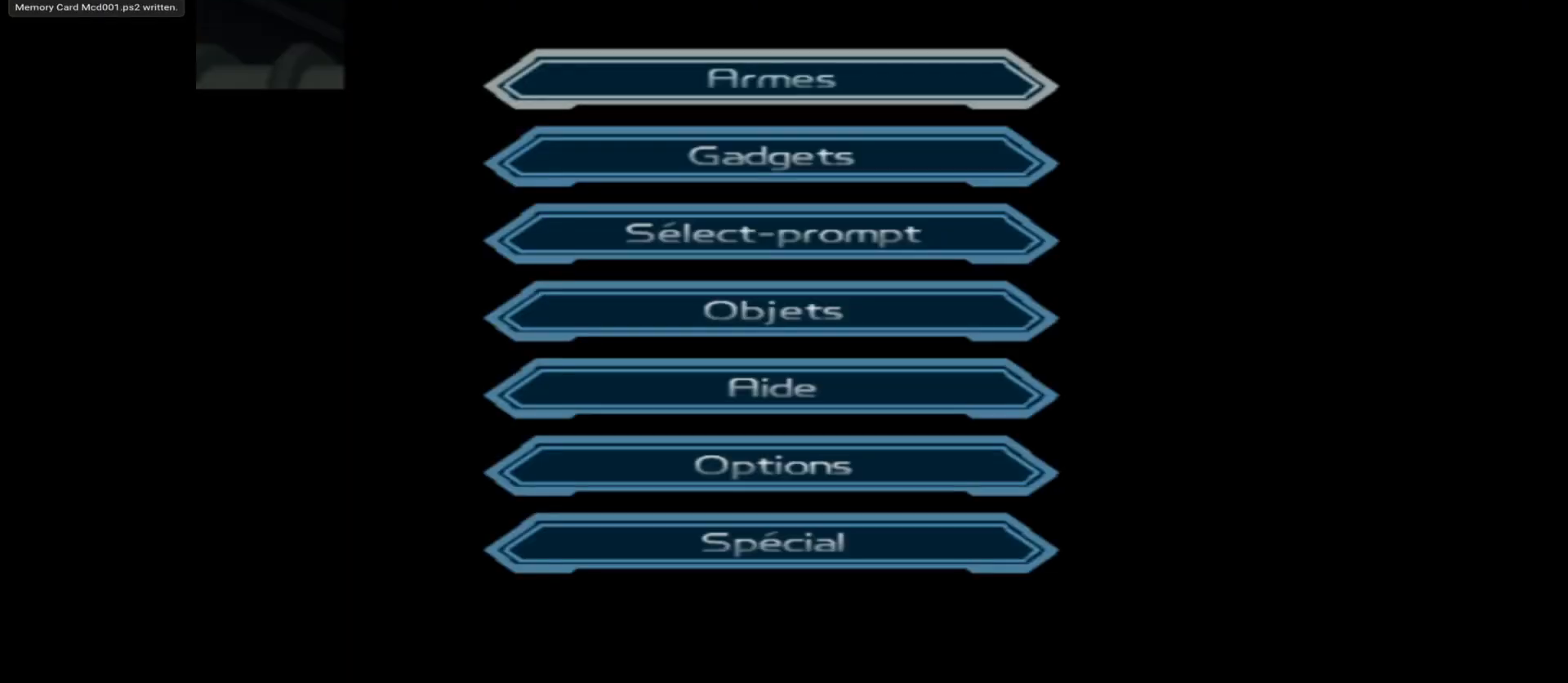
{"buttons": [], "left_stick": "center", "right_stick": "center", "events": []}
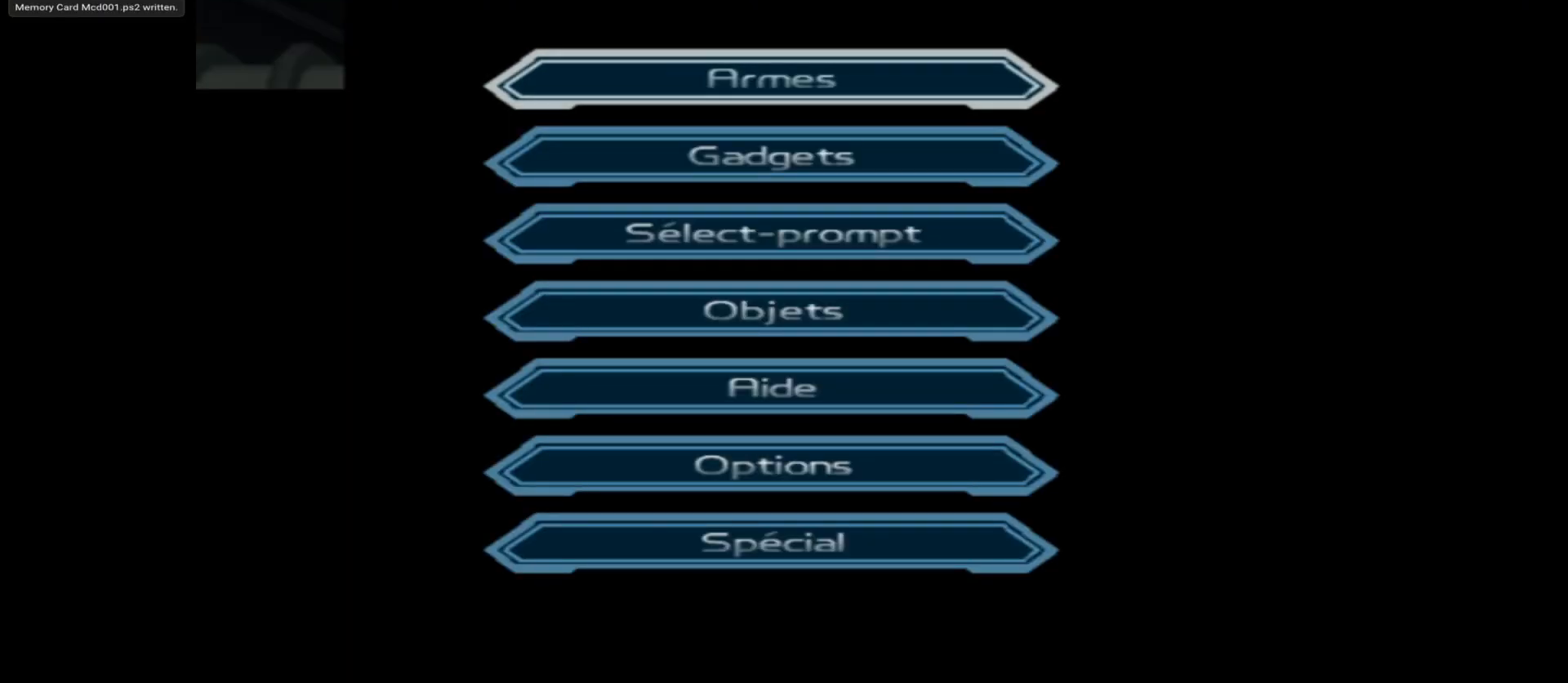
{"buttons": [], "left_stick": "down", "right_stick": "center", "events": [[467, "left_stick", "down"]]}
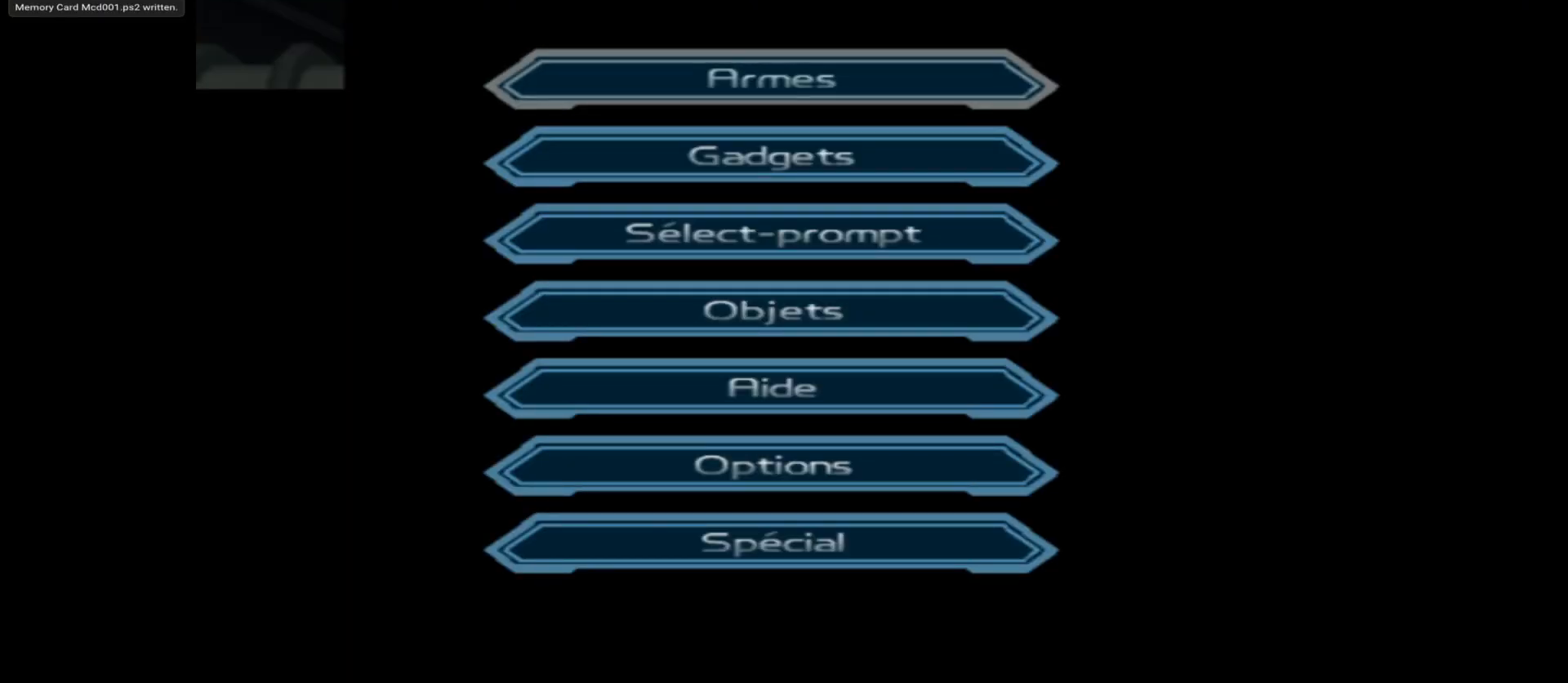
{"buttons": [], "left_stick": "center", "right_stick": "center", "events": [[83, "left_stick", "center"], [167, "left_stick", "down"], [267, "left_stick", "center"], [367, "left_stick", "down"], [450, "left_stick", "center"]]}
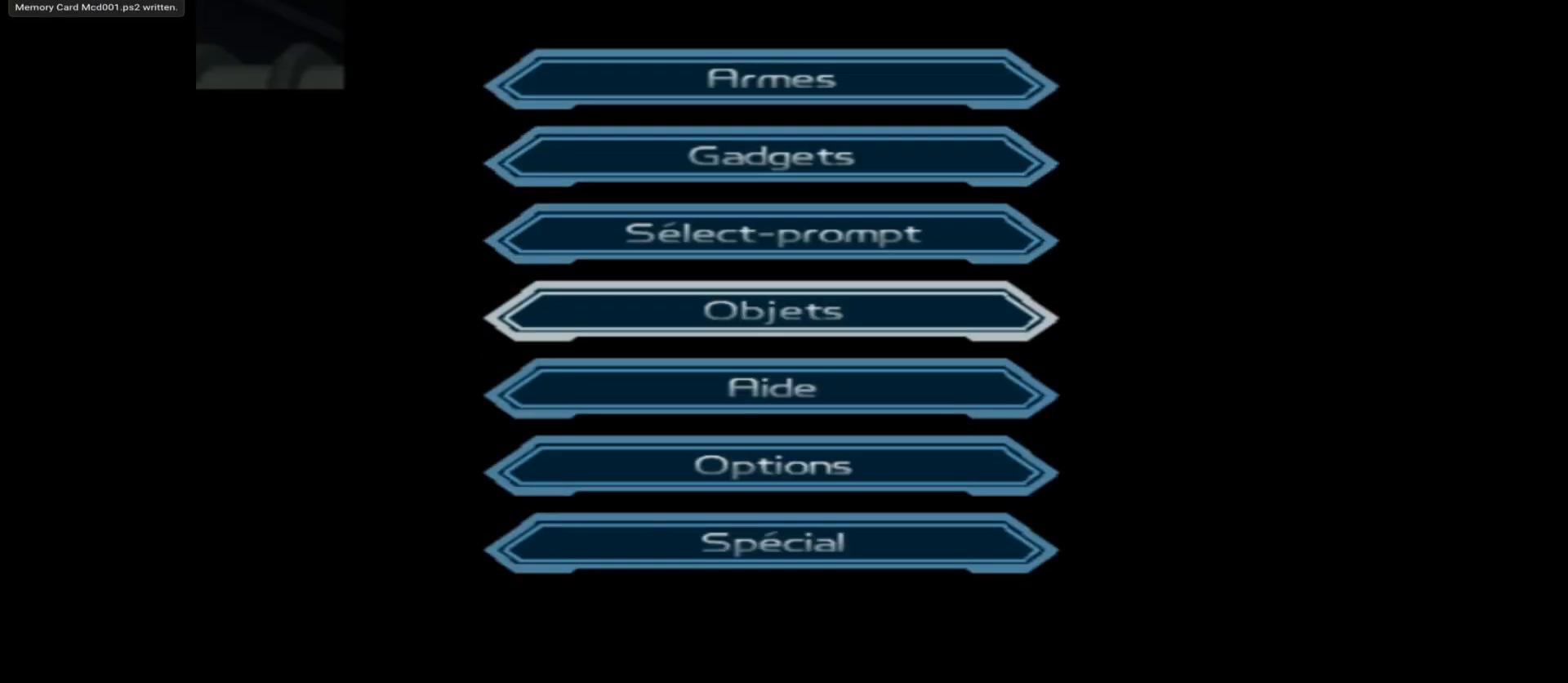
{"buttons": [], "left_stick": "center", "right_stick": "center", "events": [[133, "A", "down"], [250, "A", "up"]]}
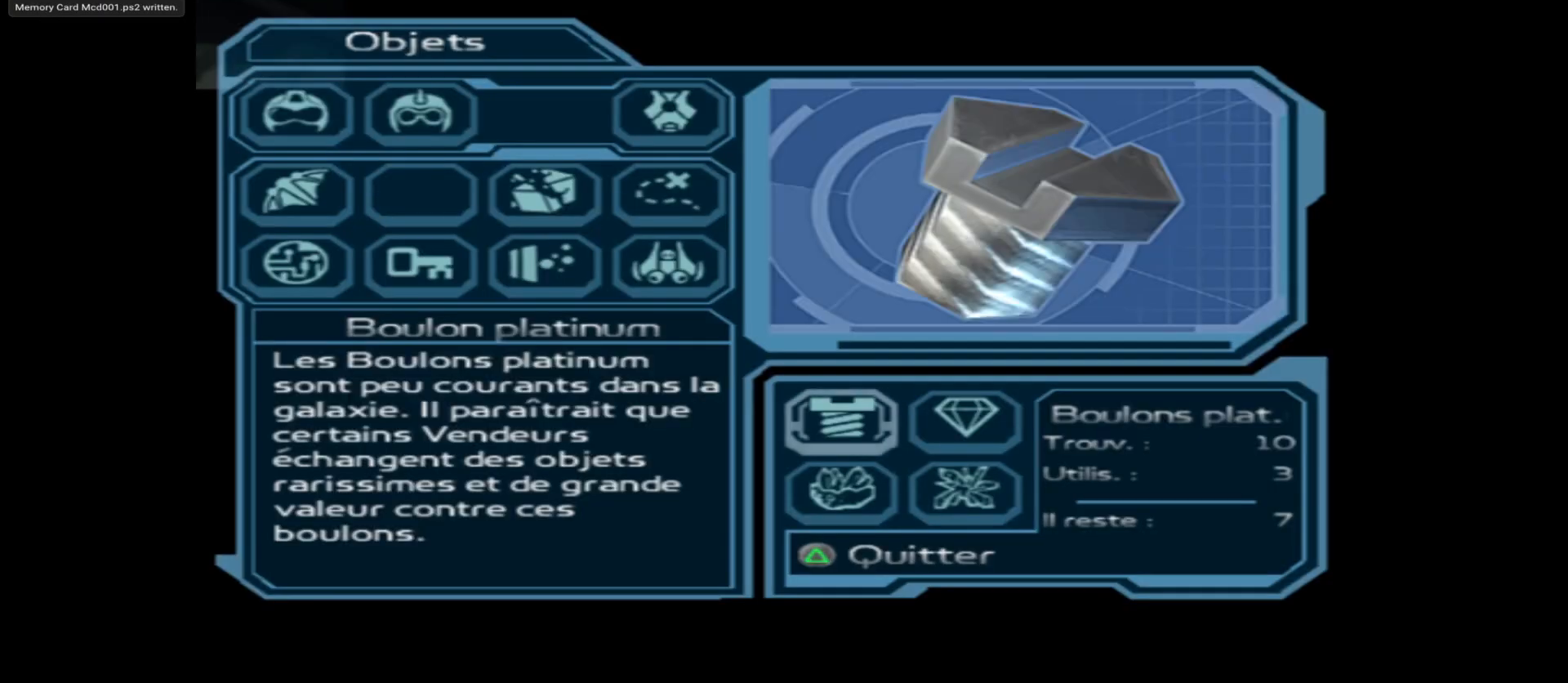
{"buttons": [], "left_stick": "center", "right_stick": "center", "events": []}
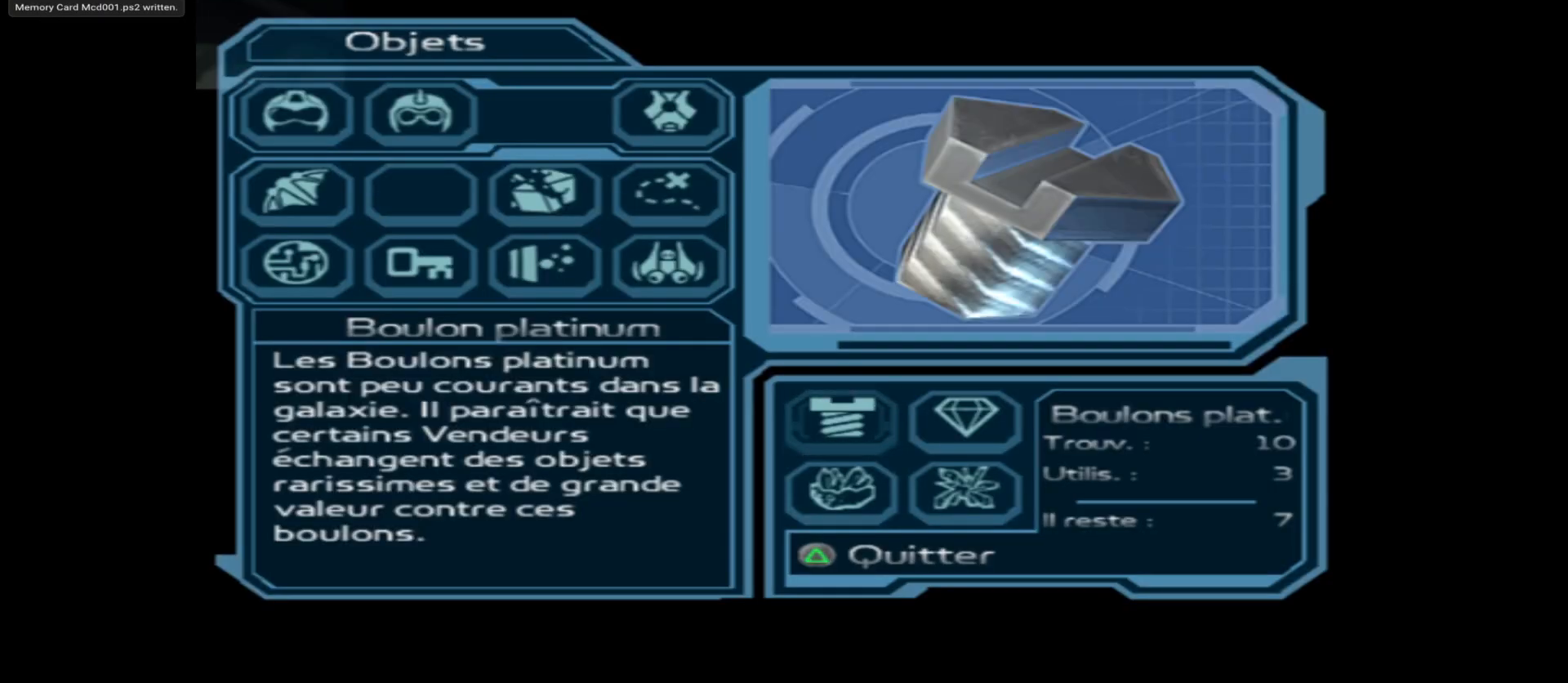
{"buttons": [], "left_stick": "center", "right_stick": "center", "events": [[250, "Y", "down"], [367, "Y", "up"]]}
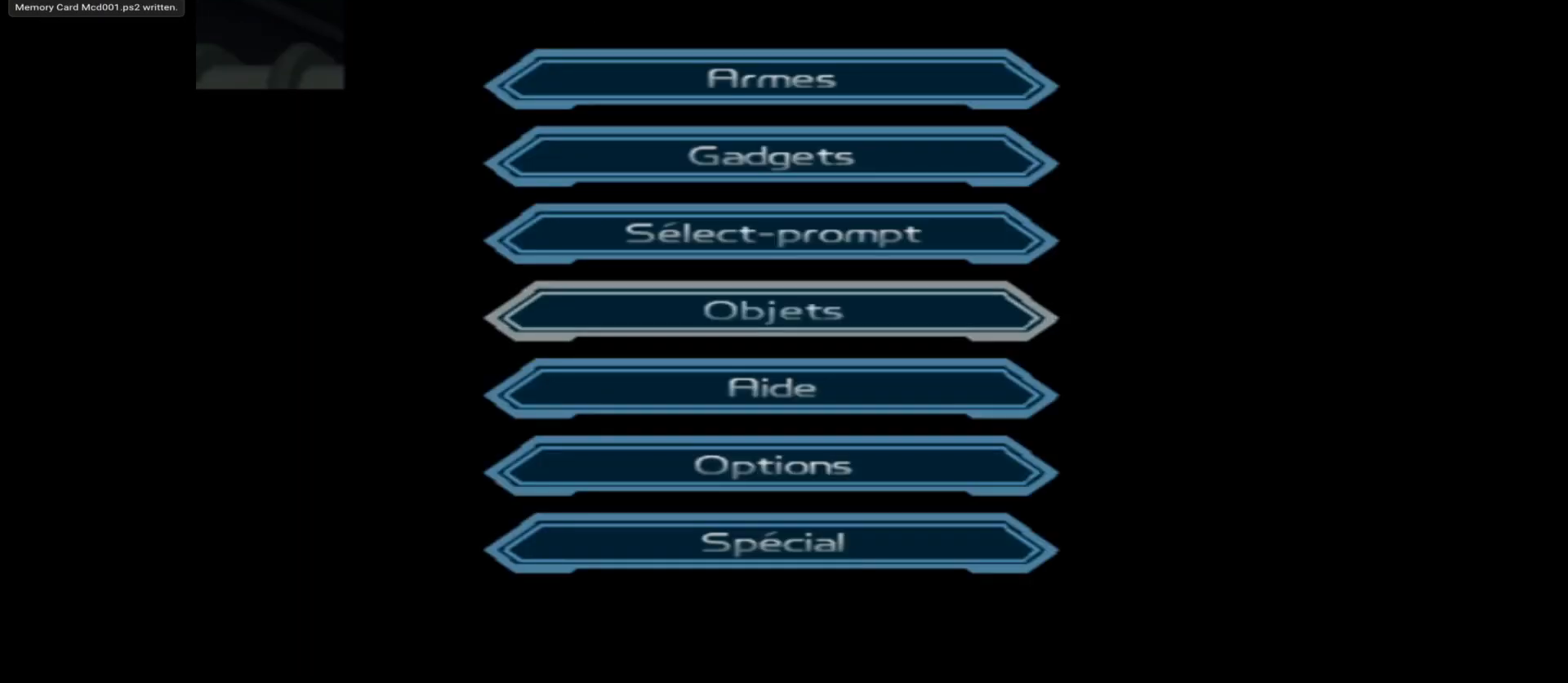
{"buttons": [], "left_stick": "center", "right_stick": "center", "events": []}
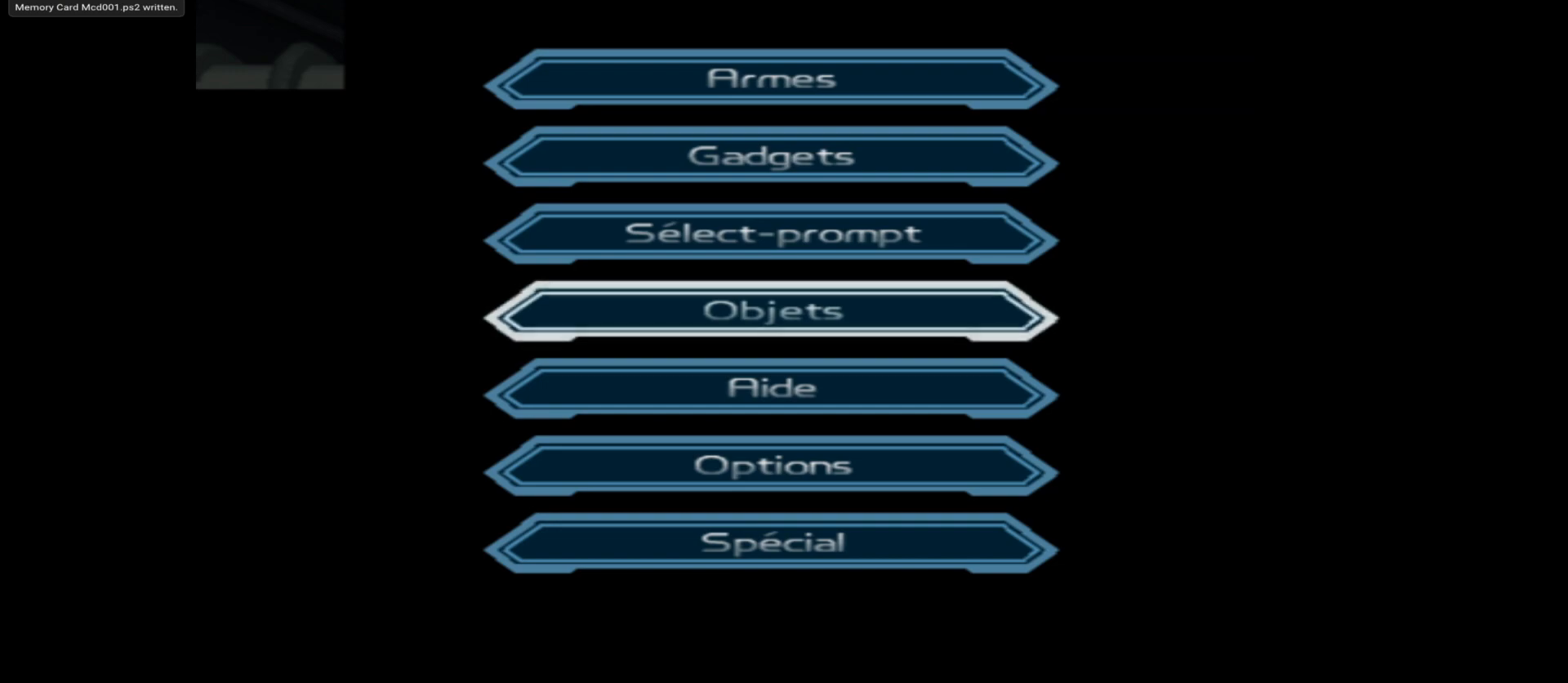
{"buttons": [], "left_stick": "center", "right_stick": "center", "events": []}
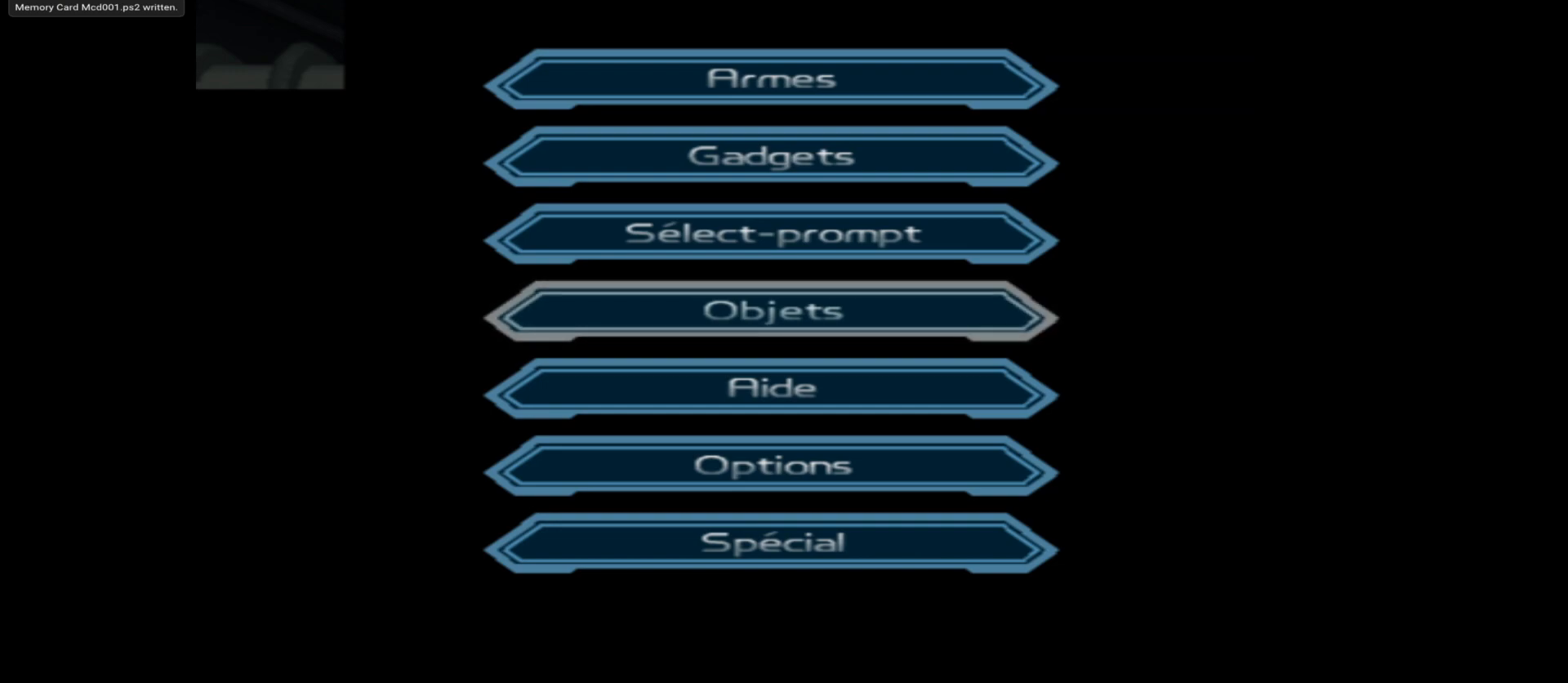
{"buttons": [], "left_stick": "center", "right_stick": "center", "events": [[267, "B", "down"], [400, "B", "up"]]}
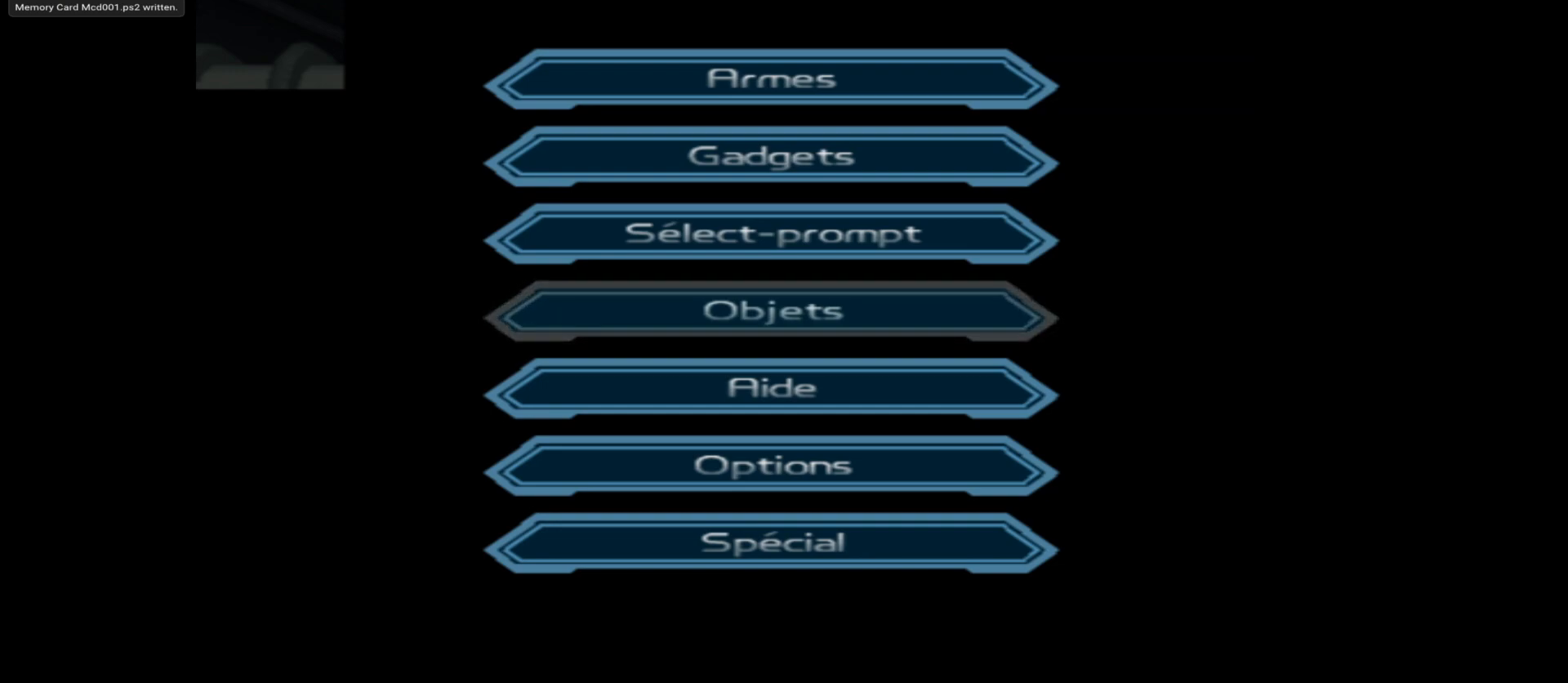
{"buttons": [], "left_stick": "center", "right_stick": "center", "events": []}
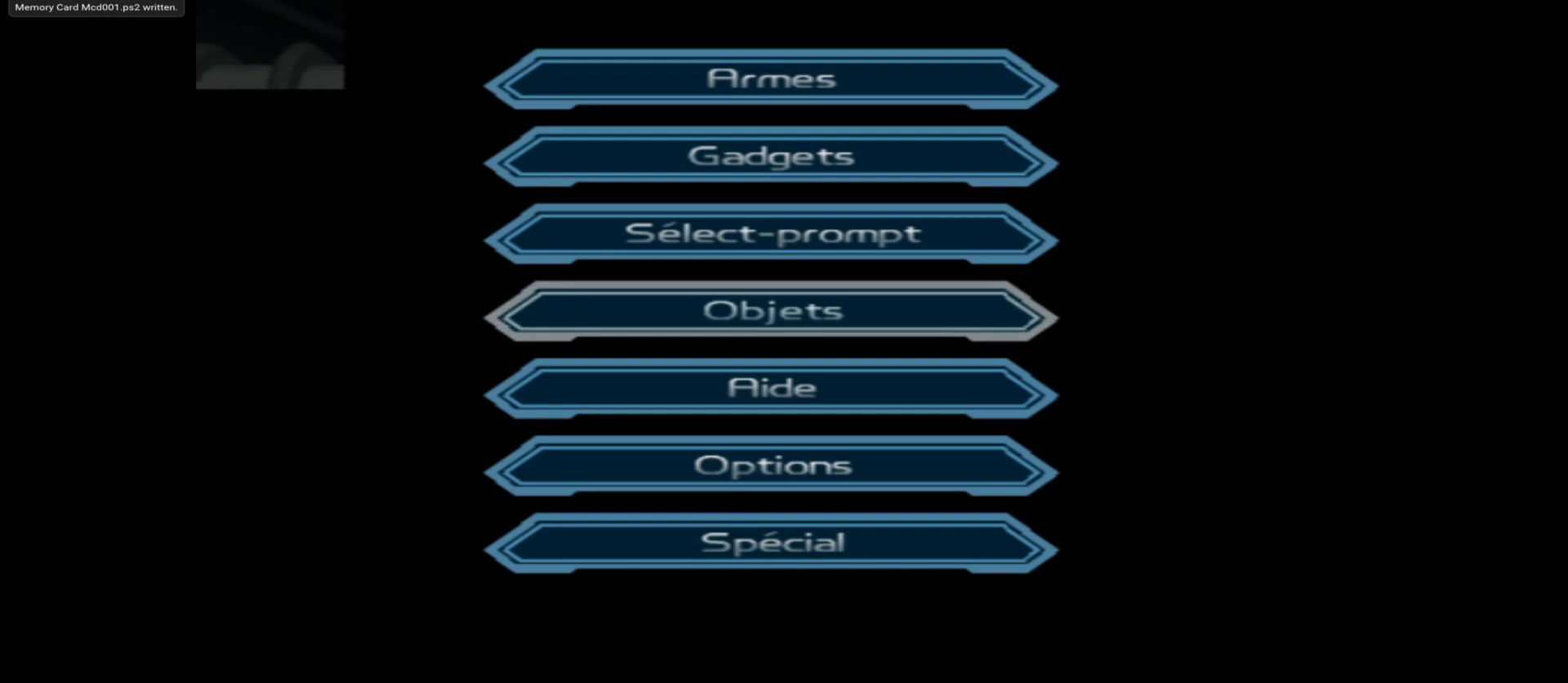
{"buttons": [], "left_stick": "center", "right_stick": "center", "events": [[333, "B", "down"], [450, "B", "up"]]}